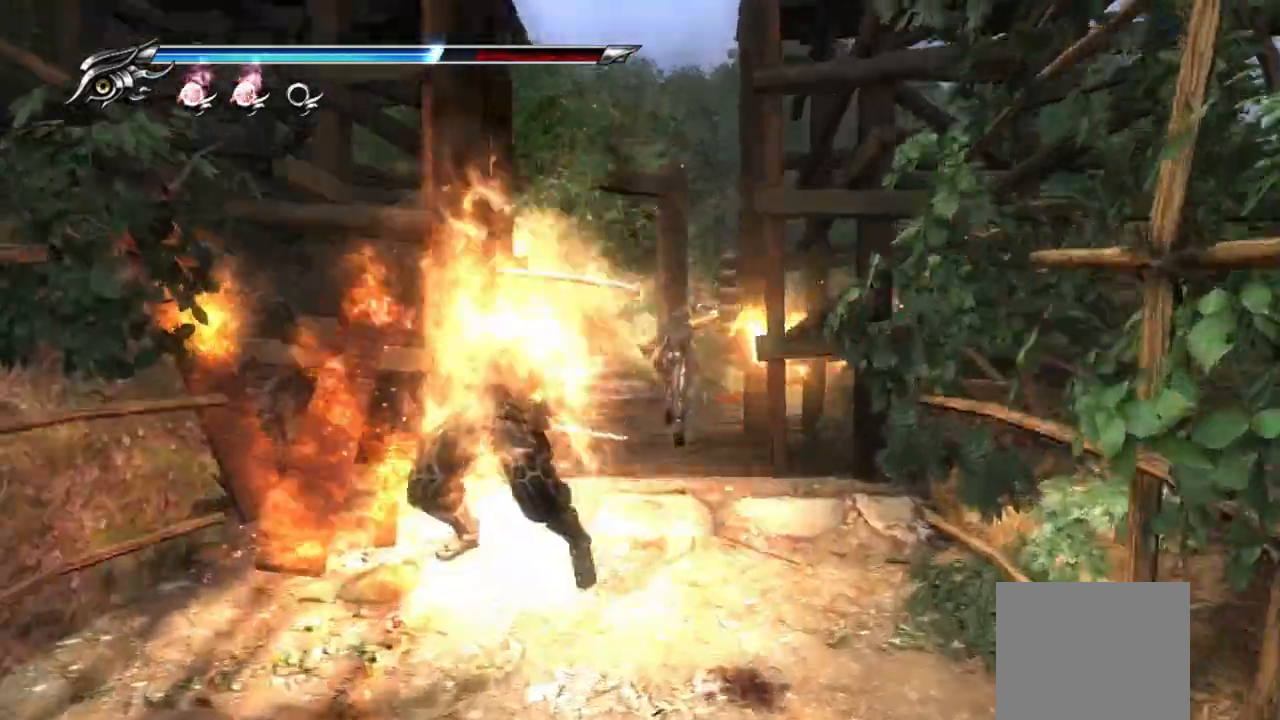
Gameplay with a controller (PlayStation layout); each line is a JSON object with the inputs held at the frame after it (dt_ms = milliseconds from this image to that frame). "events" lists button and stick changes between this image and that frame as [ms after this image, input, new state], when the widget could be followed in between.
{"dt_ms": 500, "buttons": [], "left_stick": "up", "right_stick": "center", "events": [[317, "right_stick", "center"]]}
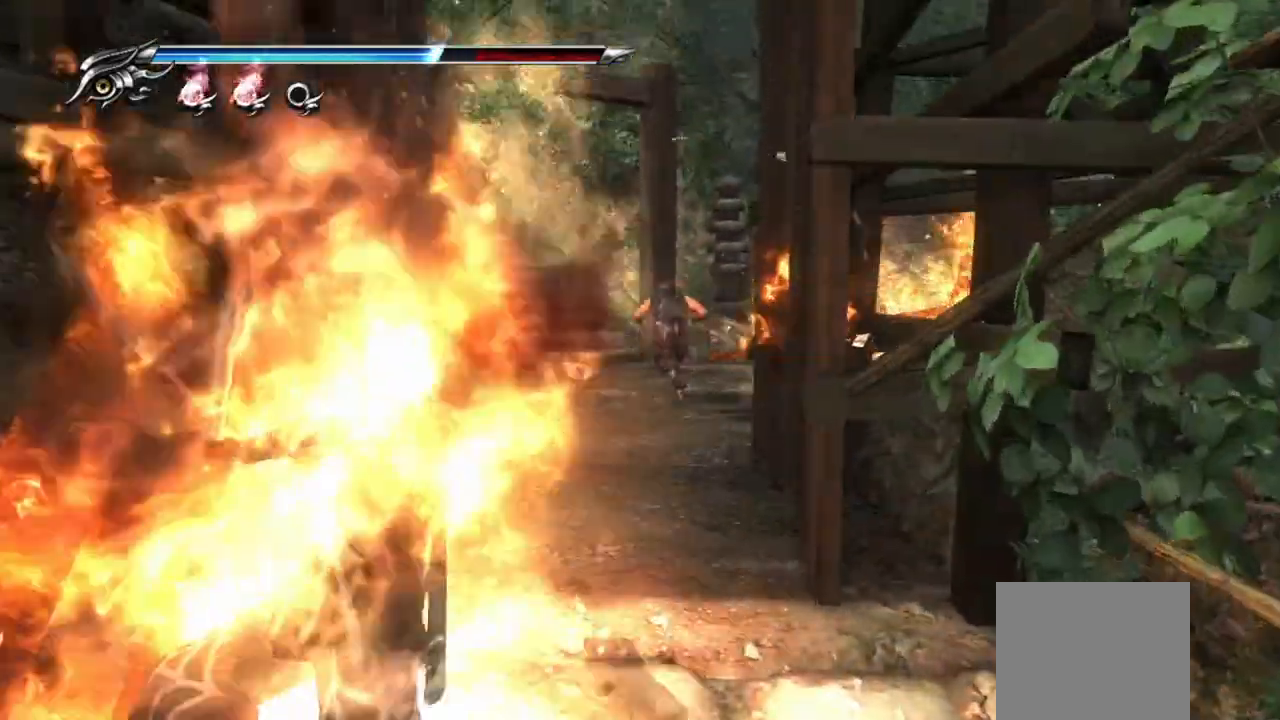
{"dt_ms": 500, "buttons": [], "left_stick": "up", "right_stick": "center", "events": []}
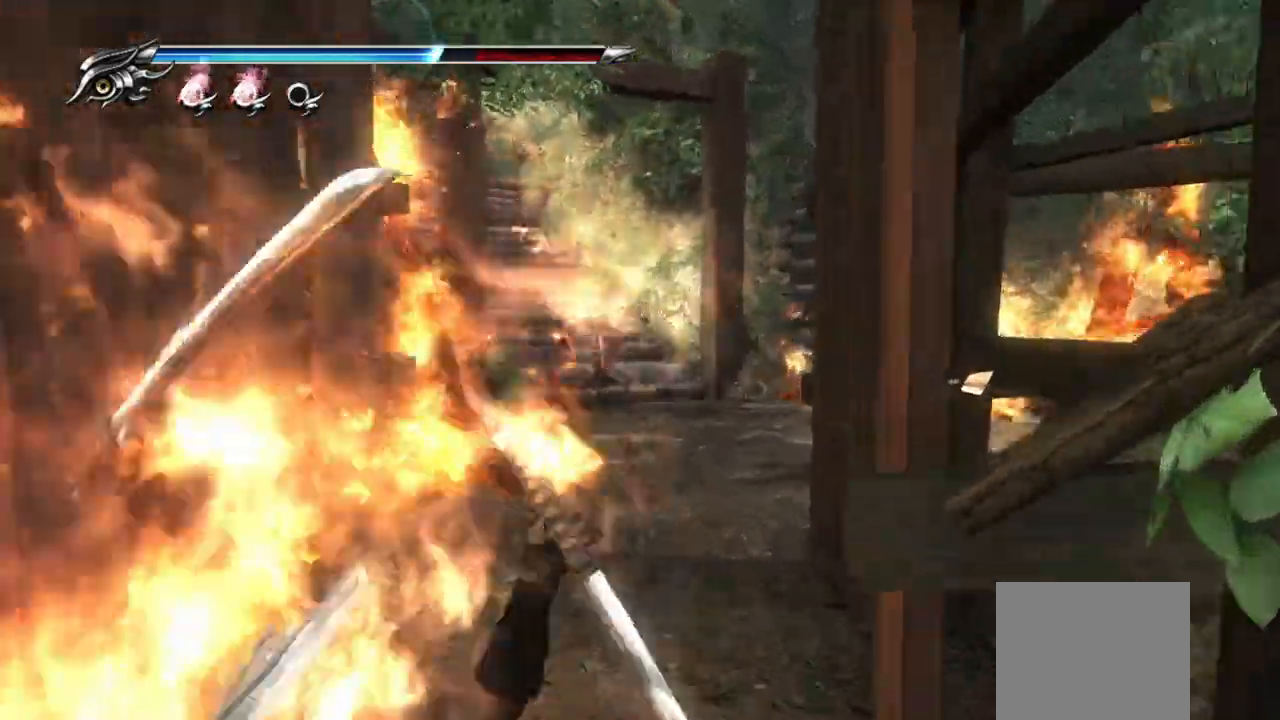
{"dt_ms": 500, "buttons": [], "left_stick": "up", "right_stick": "left", "events": [[150, "right_stick", "left"]]}
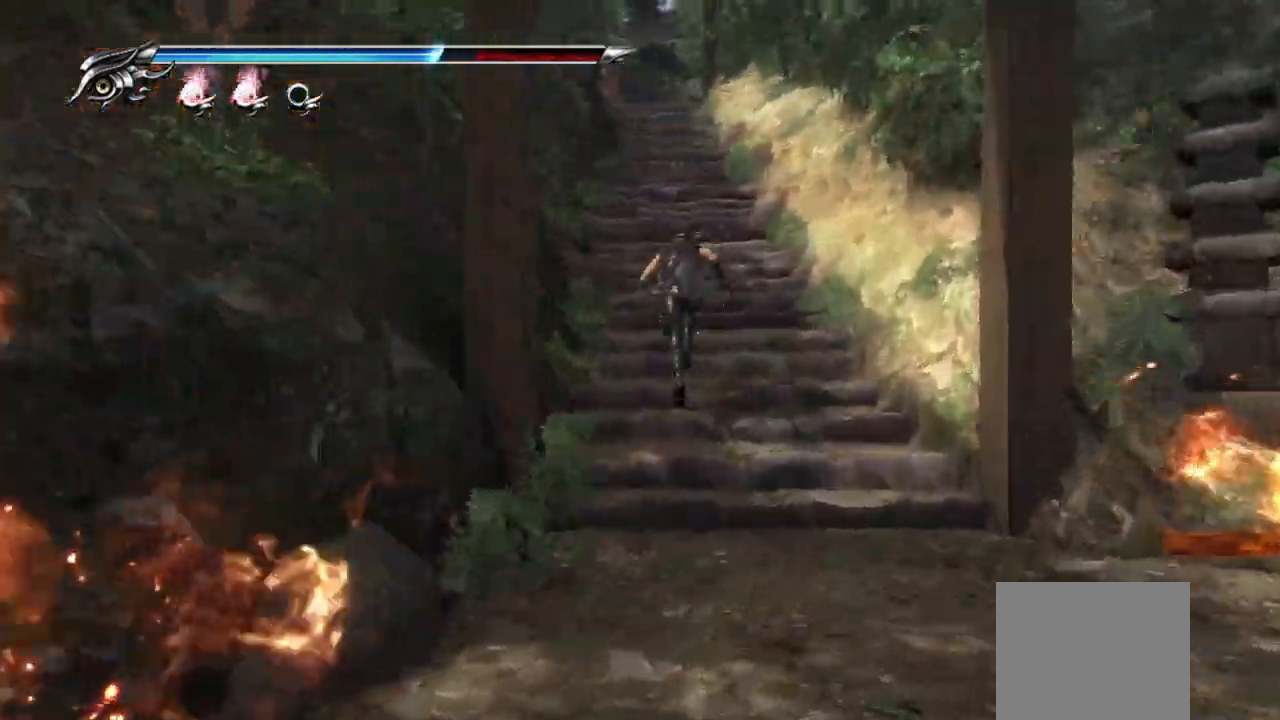
{"dt_ms": 500, "buttons": [], "left_stick": "up", "right_stick": "center", "events": [[100, "right_stick", "center"], [133, "L1", "down"], [250, "CROSS", "down"], [367, "L1", "up"], [467, "CROSS", "up"]]}
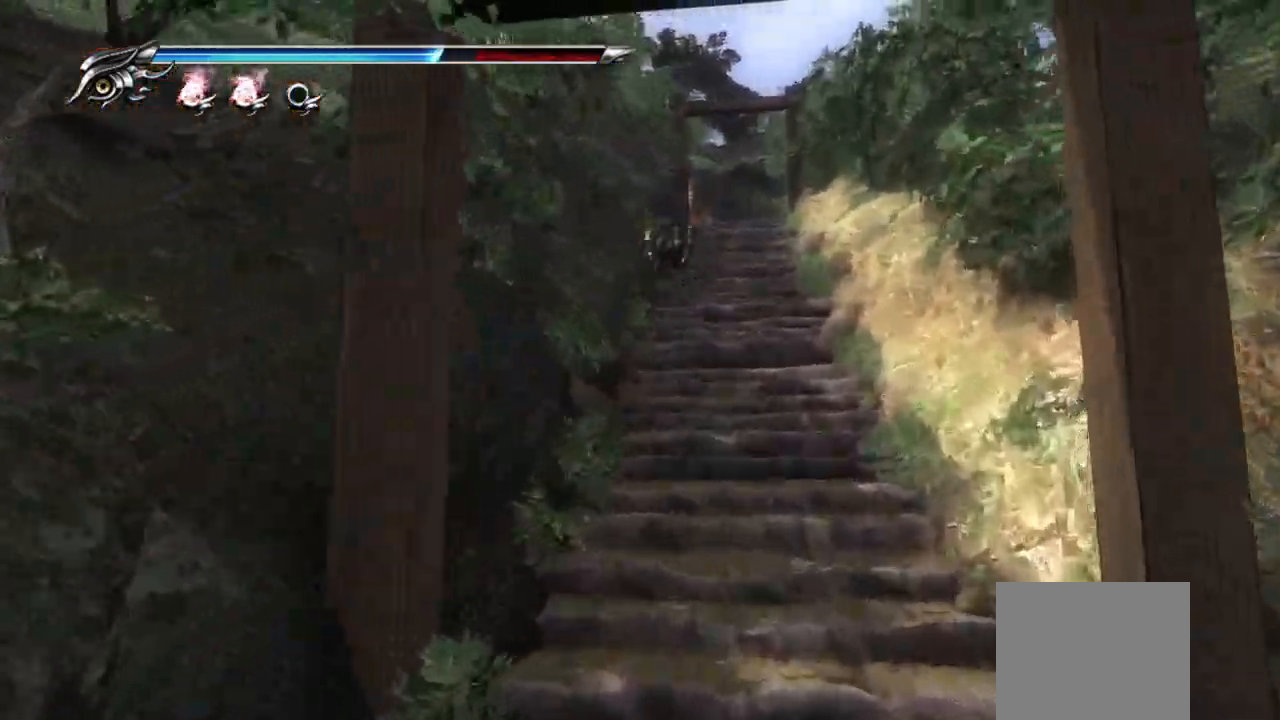
{"dt_ms": 1000, "buttons": [], "left_stick": "up", "right_stick": "center"}
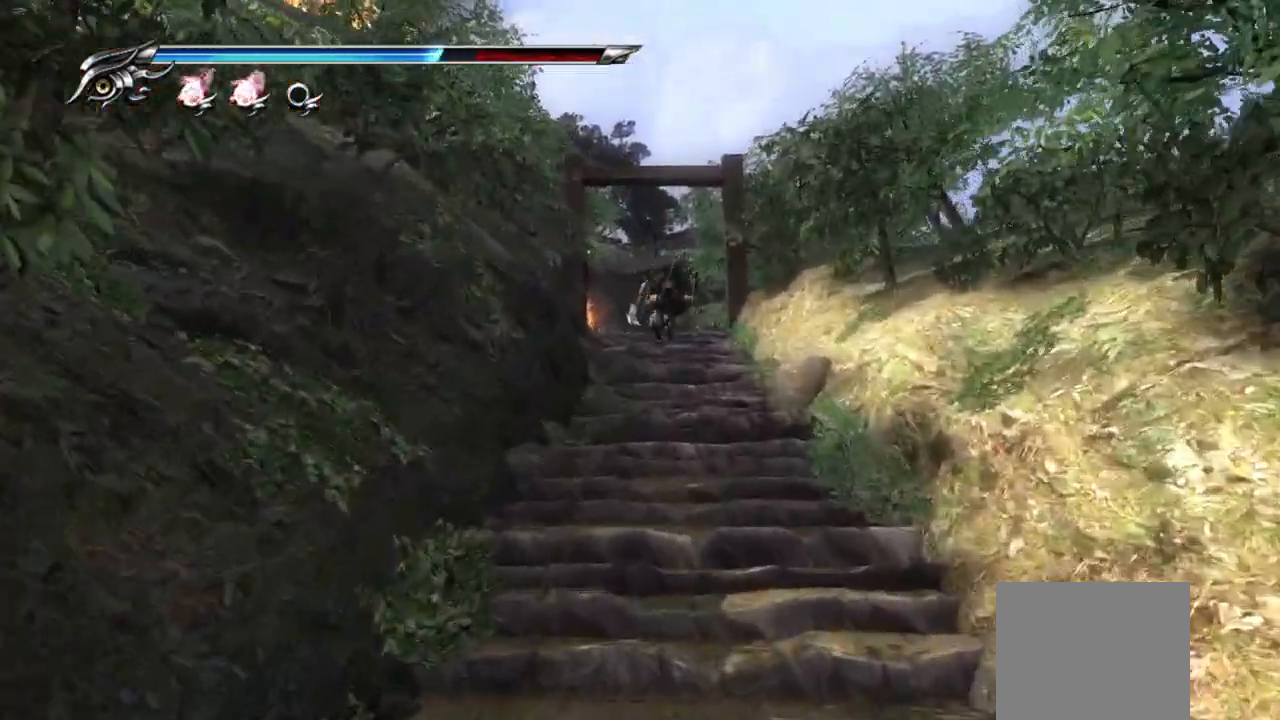
{"dt_ms": 500, "buttons": [], "left_stick": "up", "right_stick": "center", "events": [[167, "left_stick", "up-left"], [200, "TRIANGLE", "down"], [217, "left_stick", "center"], [300, "left_stick", "up"], [317, "TRIANGLE", "up"]]}
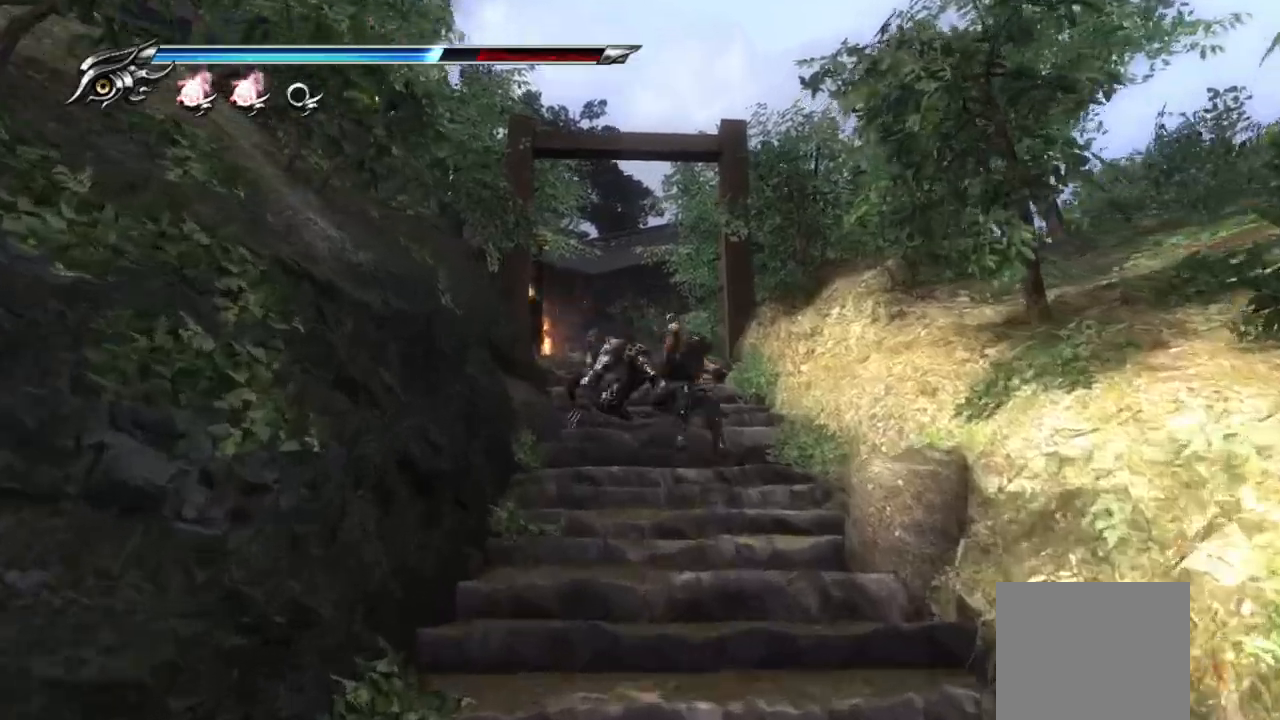
{"dt_ms": 500, "buttons": [], "left_stick": "up", "right_stick": "center", "events": [[83, "SQUARE", "down"], [167, "SQUARE", "up"], [250, "SQUARE", "down"], [333, "SQUARE", "up"], [383, "SQUARE", "down"], [467, "SQUARE", "up"]]}
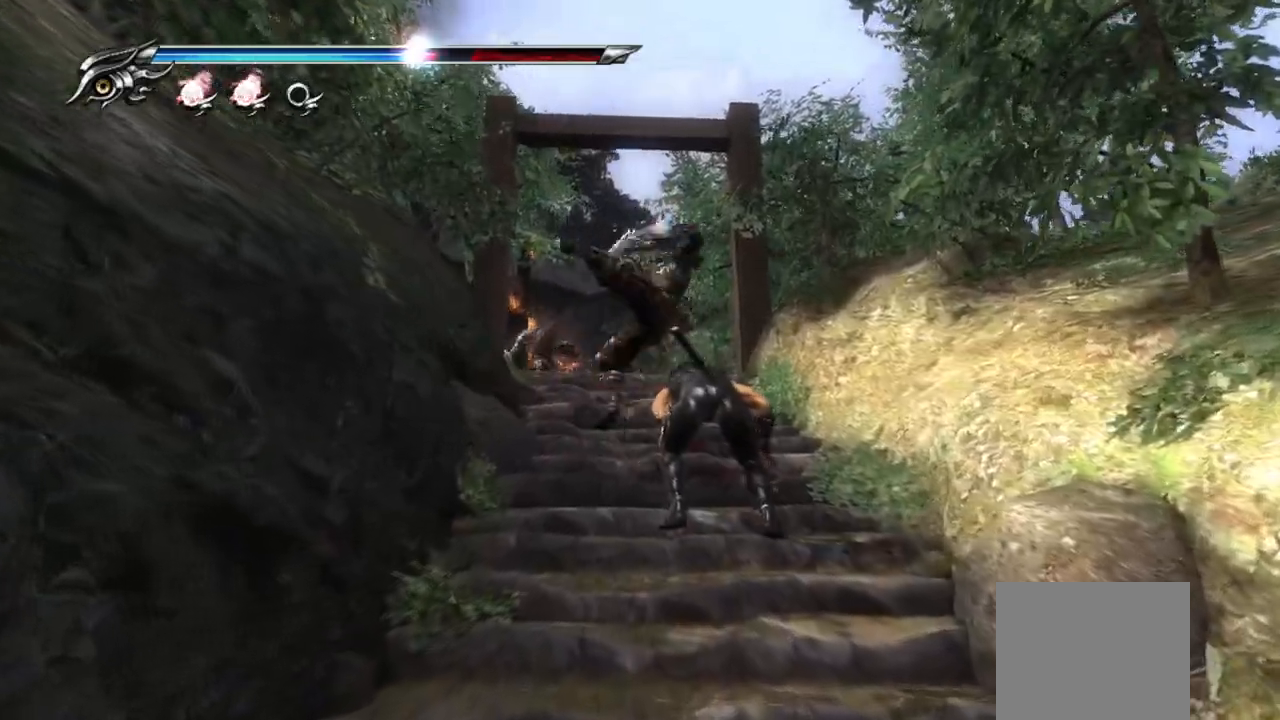
{"dt_ms": 500, "buttons": ["L1"], "left_stick": "down", "right_stick": "center", "events": [[83, "L1", "down"], [133, "left_stick", "center"], [233, "left_stick", "down"]]}
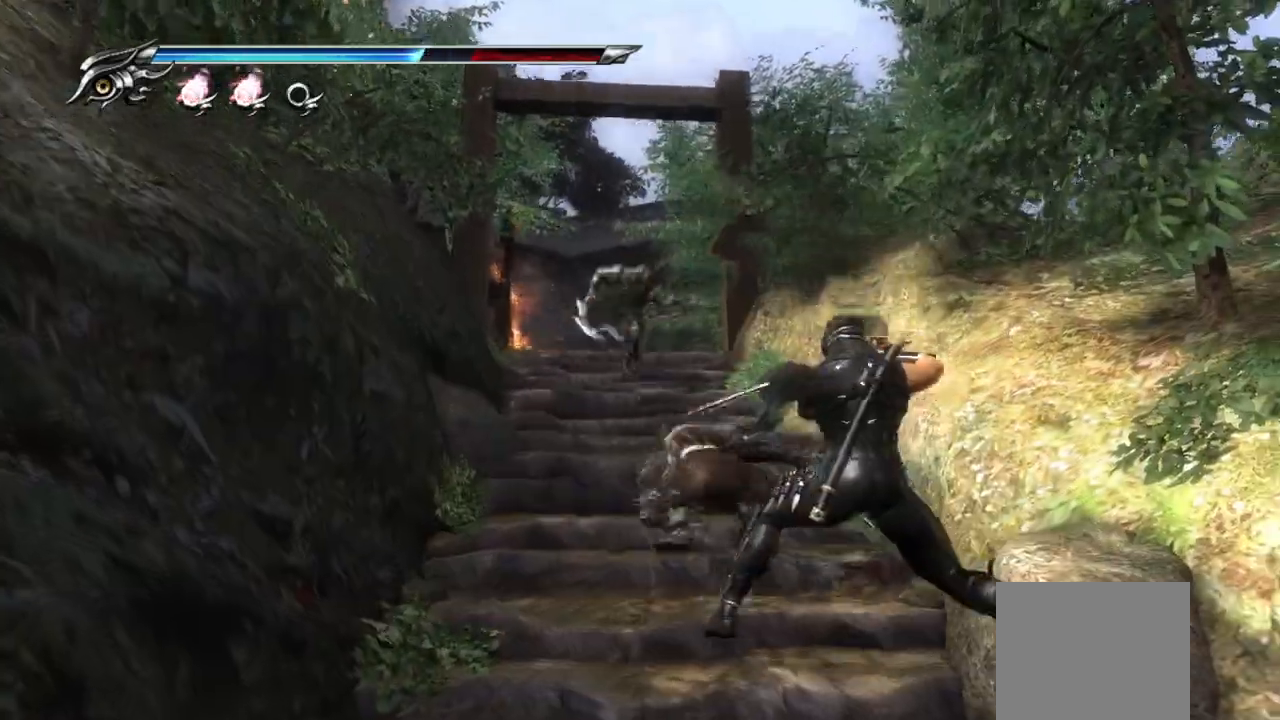
{"dt_ms": 500, "buttons": ["L1"], "left_stick": "up", "right_stick": "center", "events": [[67, "L1", "up"], [67, "left_stick", "up-left"], [117, "TRIANGLE", "down"], [217, "TRIANGLE", "up"], [283, "L1", "down"], [350, "left_stick", "up"]]}
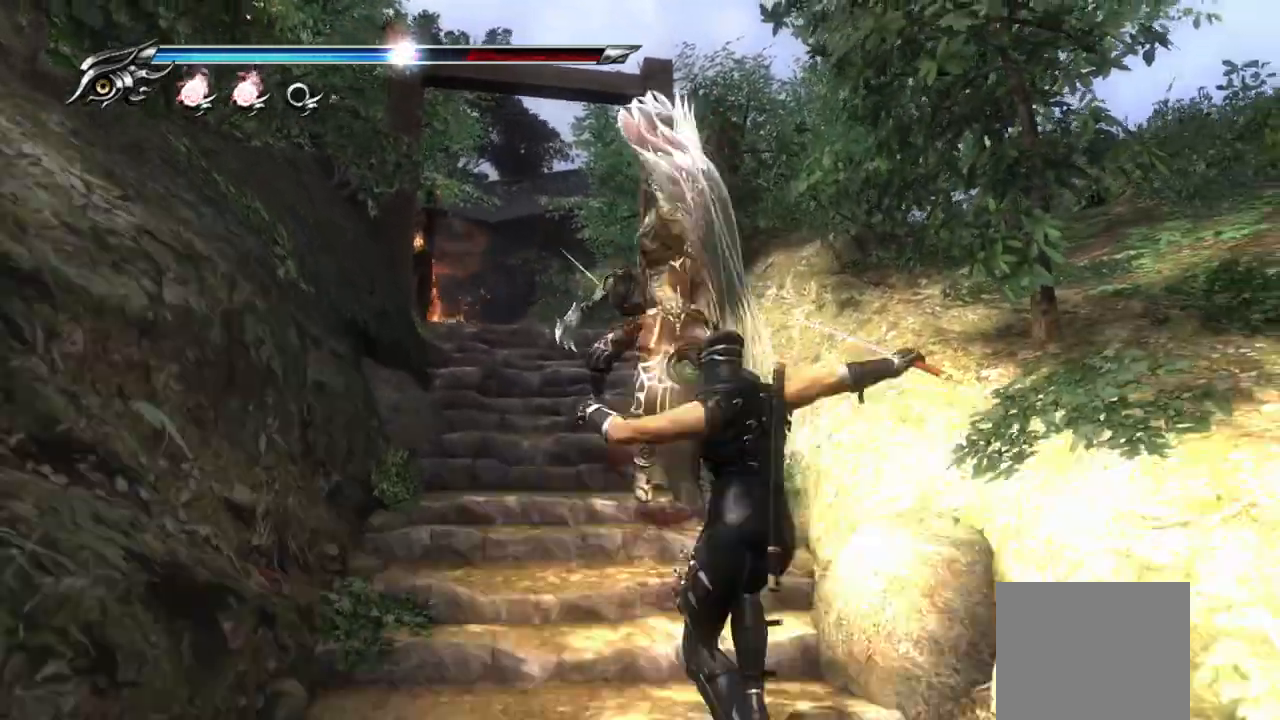
{"dt_ms": 500, "buttons": ["TRIANGLE"], "left_stick": "center", "right_stick": "center", "events": [[67, "left_stick", "down"], [183, "left_stick", "up"], [383, "L1", "up"], [450, "TRIANGLE", "down"], [500, "left_stick", "center"]]}
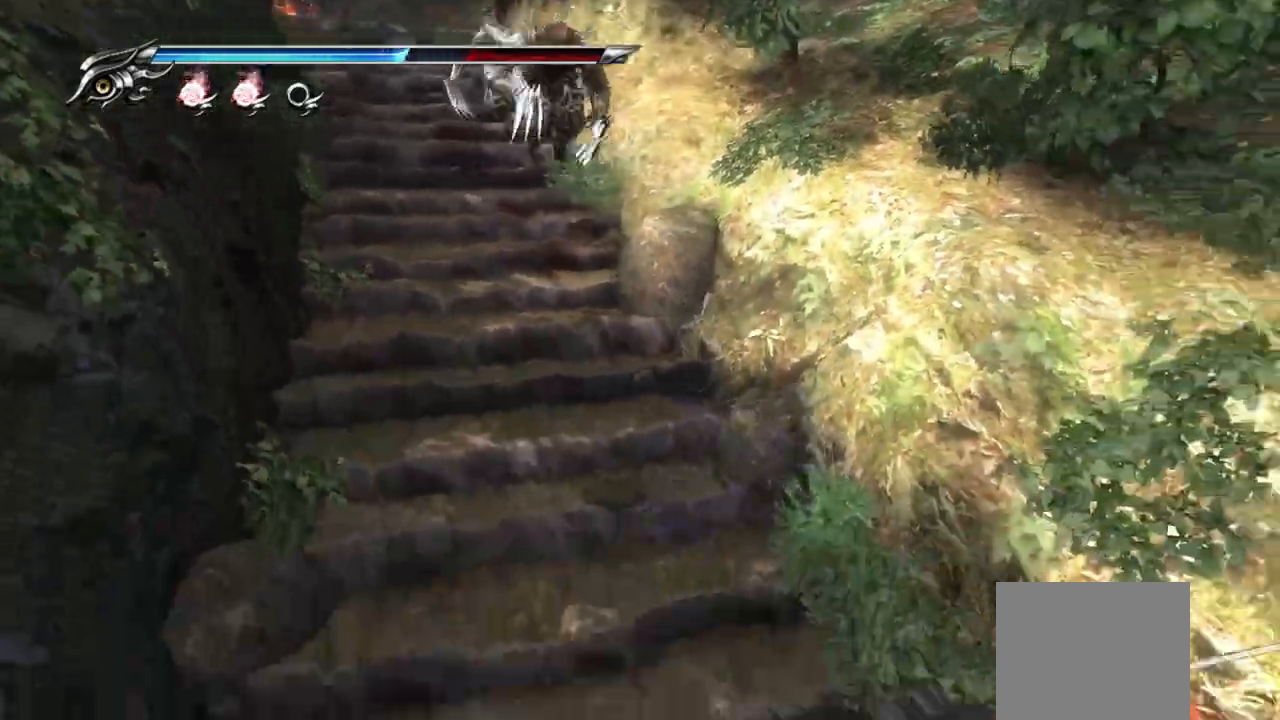
{"dt_ms": 500, "buttons": ["SQUARE"], "left_stick": "up", "right_stick": "center", "events": [[283, "SQUARE", "down"], [300, "TRIANGLE", "up"], [300, "left_stick", "up"], [383, "SQUARE", "up"], [383, "TRIANGLE", "down"], [483, "SQUARE", "down"], [483, "TRIANGLE", "up"]]}
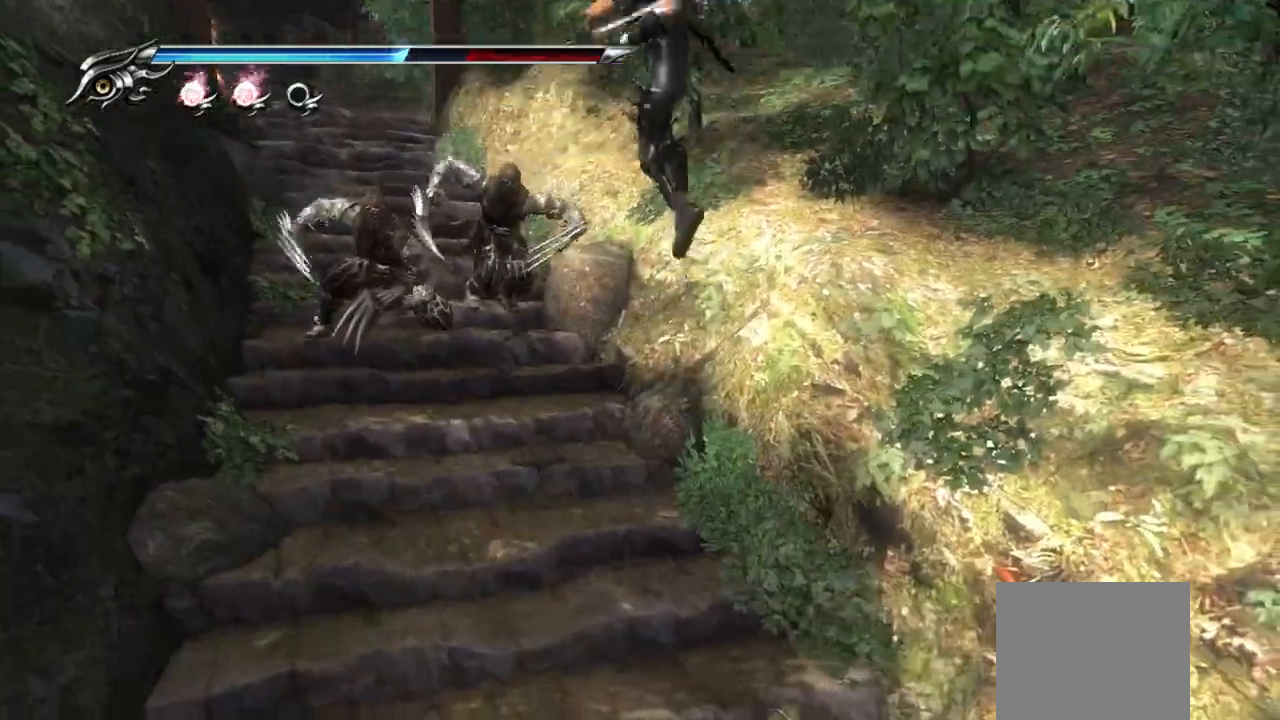
{"dt_ms": 500, "buttons": [], "left_stick": "center", "right_stick": "center", "events": [[33, "SQUARE", "up"], [67, "TRIANGLE", "down"], [117, "SQUARE", "down"], [117, "TRIANGLE", "up"], [167, "SQUARE", "up"], [450, "TRIANGLE", "down"], [483, "left_stick", "center"], [500, "TRIANGLE", "up"]]}
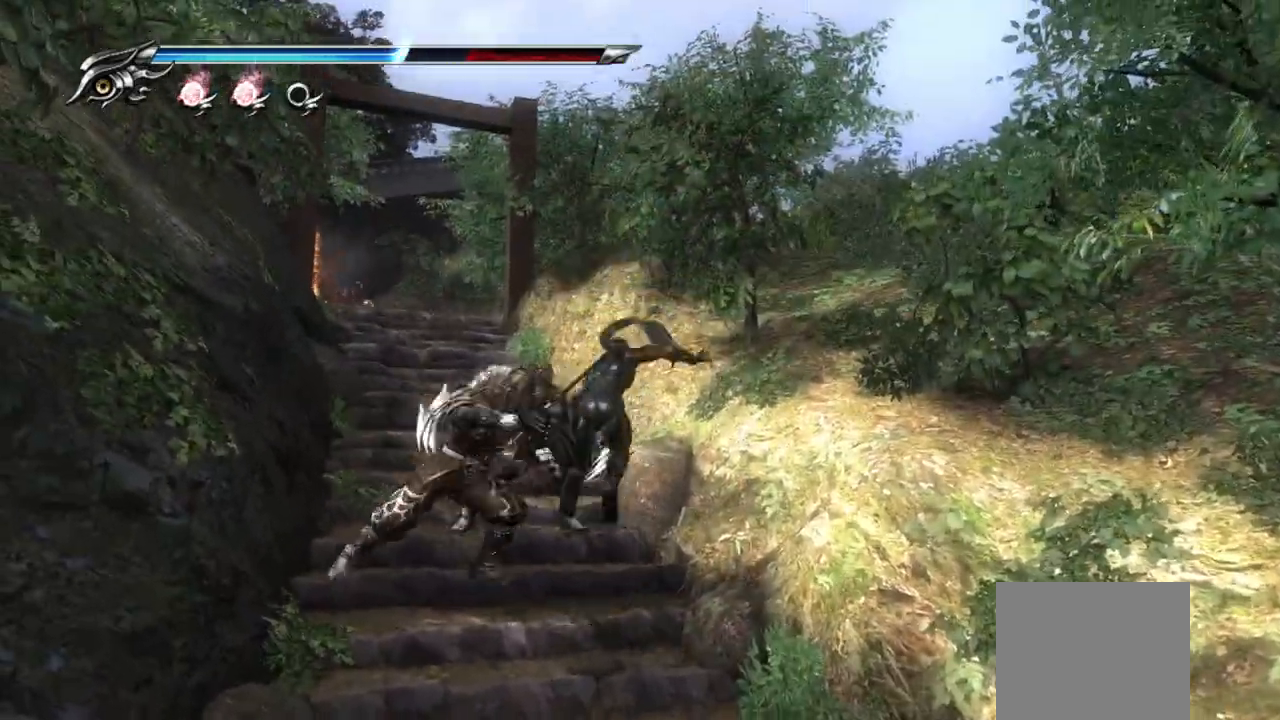
{"dt_ms": 500, "buttons": ["L1"], "left_stick": "center", "right_stick": "center", "events": [[50, "TRIANGLE", "down"], [233, "TRIANGLE", "up"], [450, "L1", "down"]]}
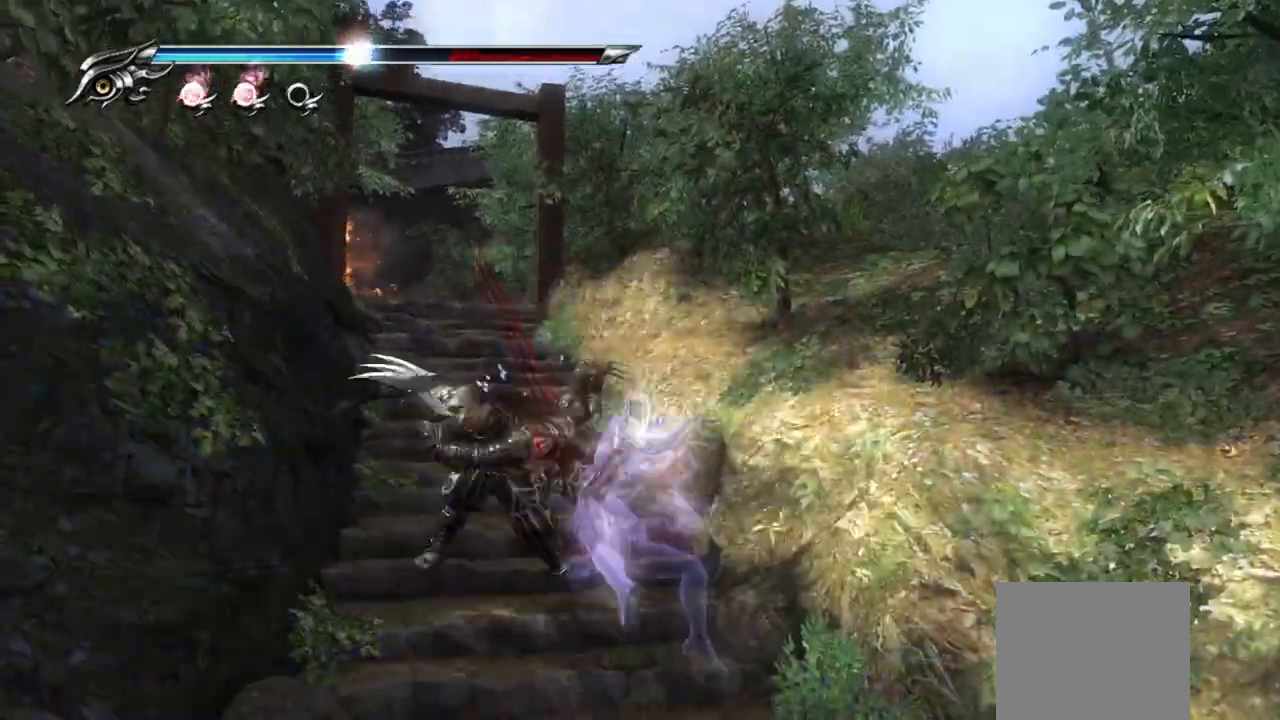
{"dt_ms": 500, "buttons": [], "left_stick": "center", "right_stick": "center", "events": [[400, "L1", "up"]]}
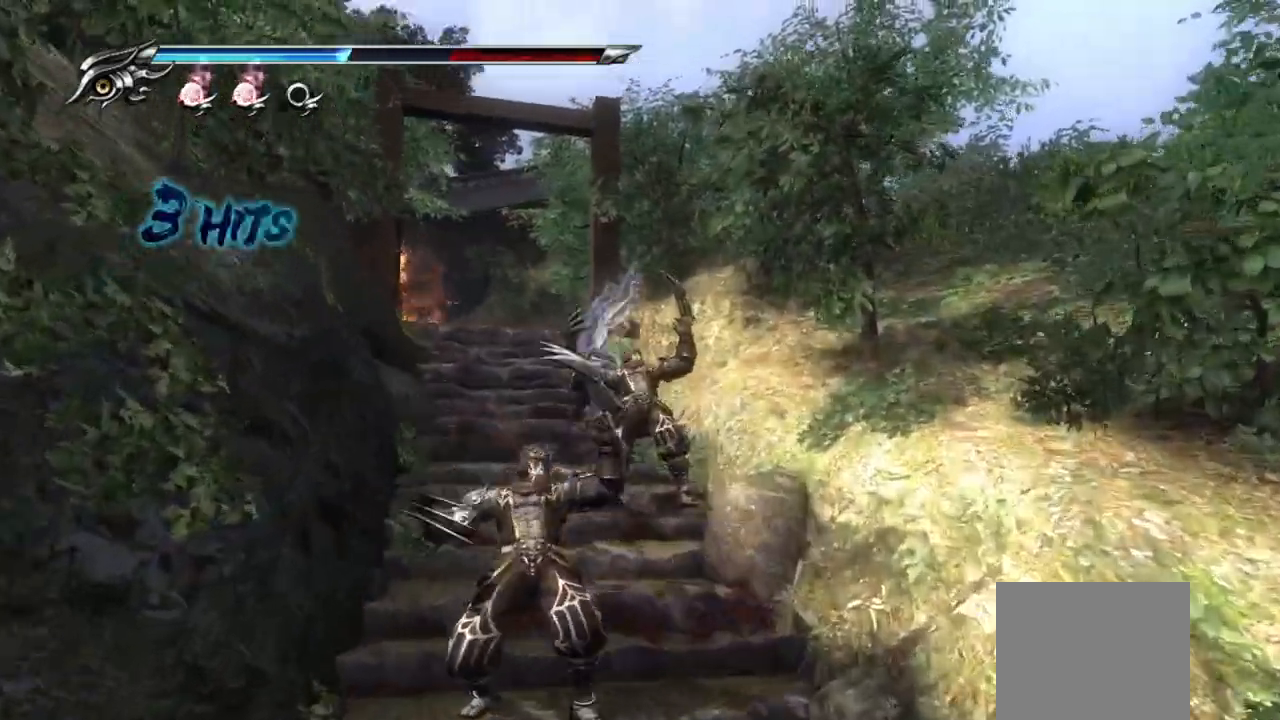
{"dt_ms": 500, "buttons": [], "left_stick": "center", "right_stick": "center", "events": []}
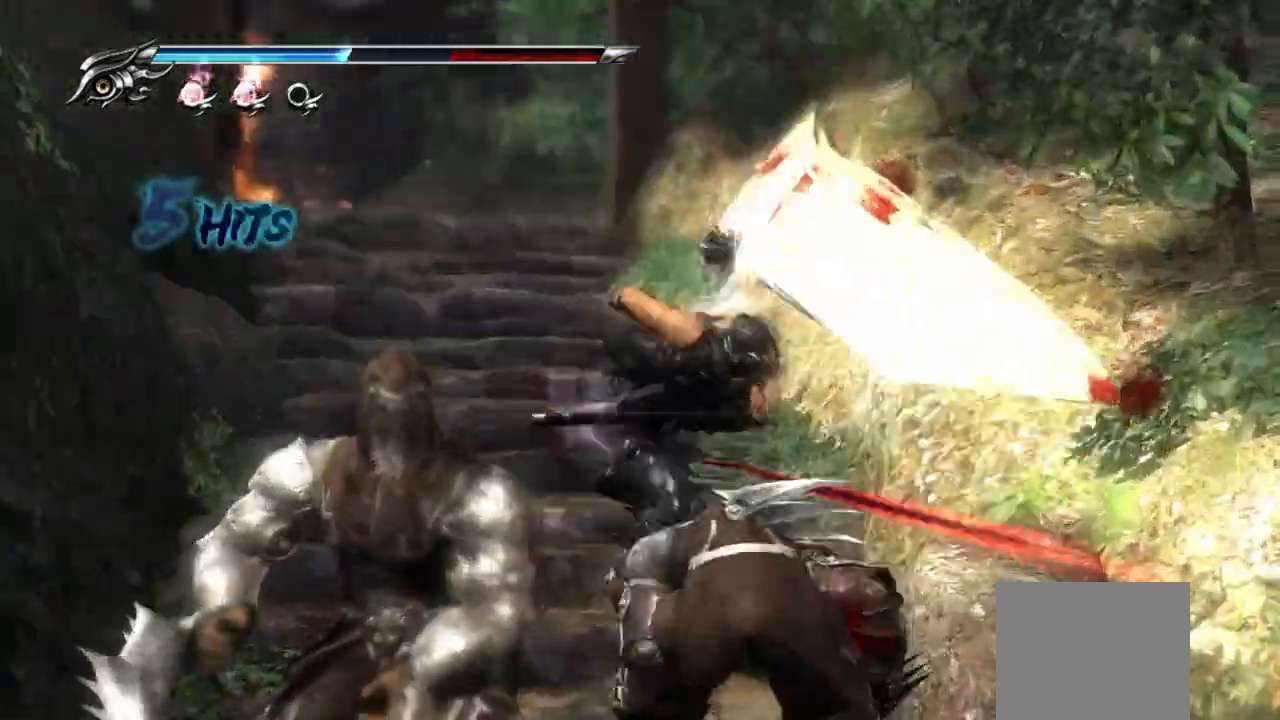
{"dt_ms": 500, "buttons": [], "left_stick": "center", "right_stick": "center", "events": []}
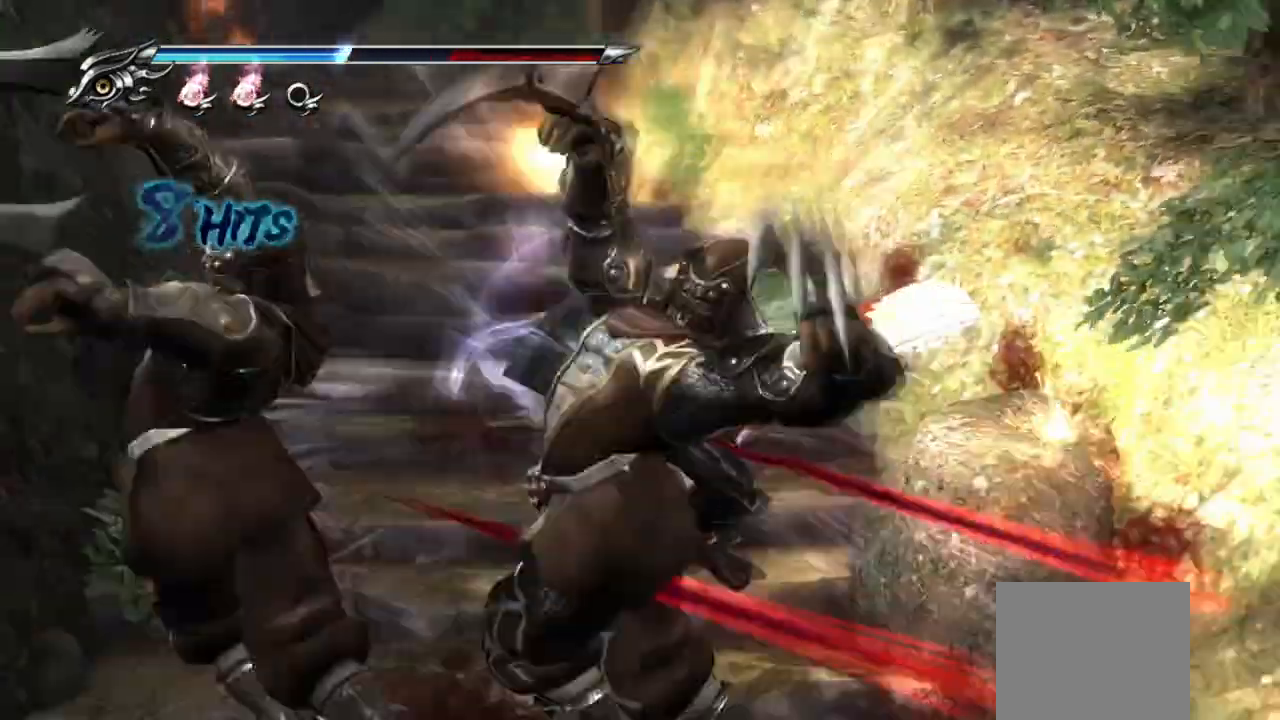
{"dt_ms": 500, "buttons": [], "left_stick": "center", "right_stick": "center", "events": []}
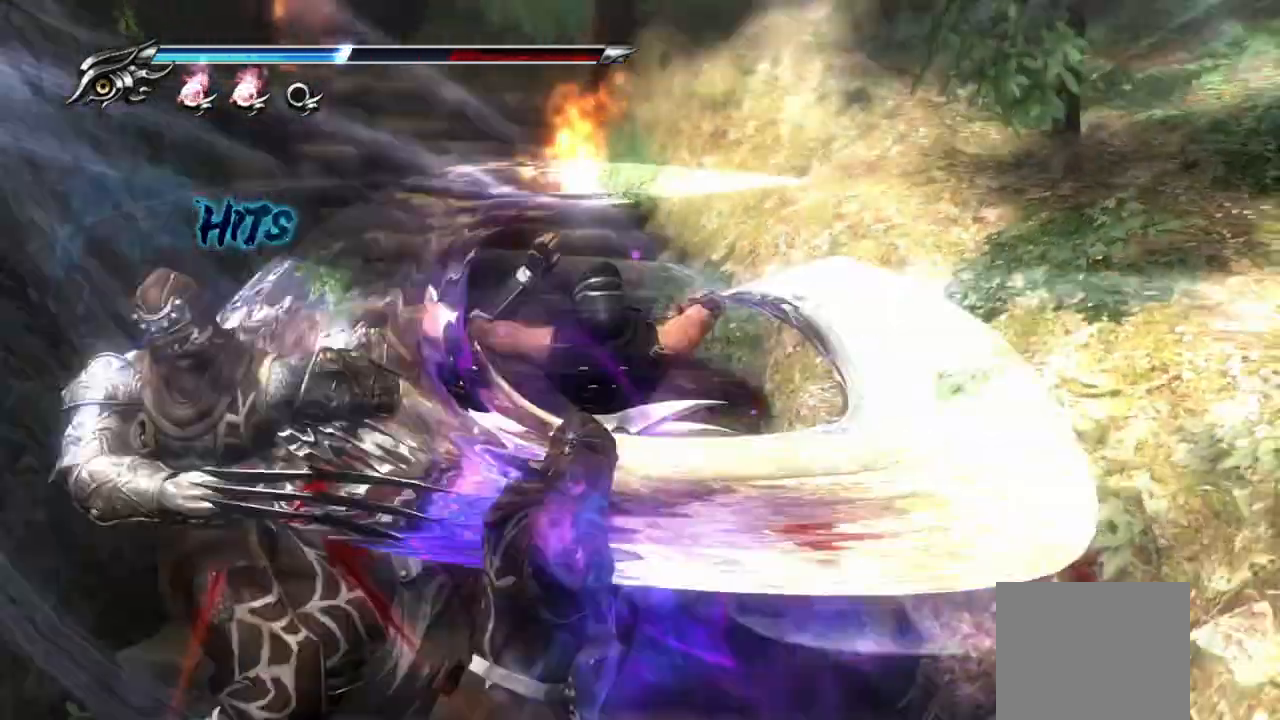
{"dt_ms": 500, "buttons": [], "left_stick": "center", "right_stick": "center", "events": []}
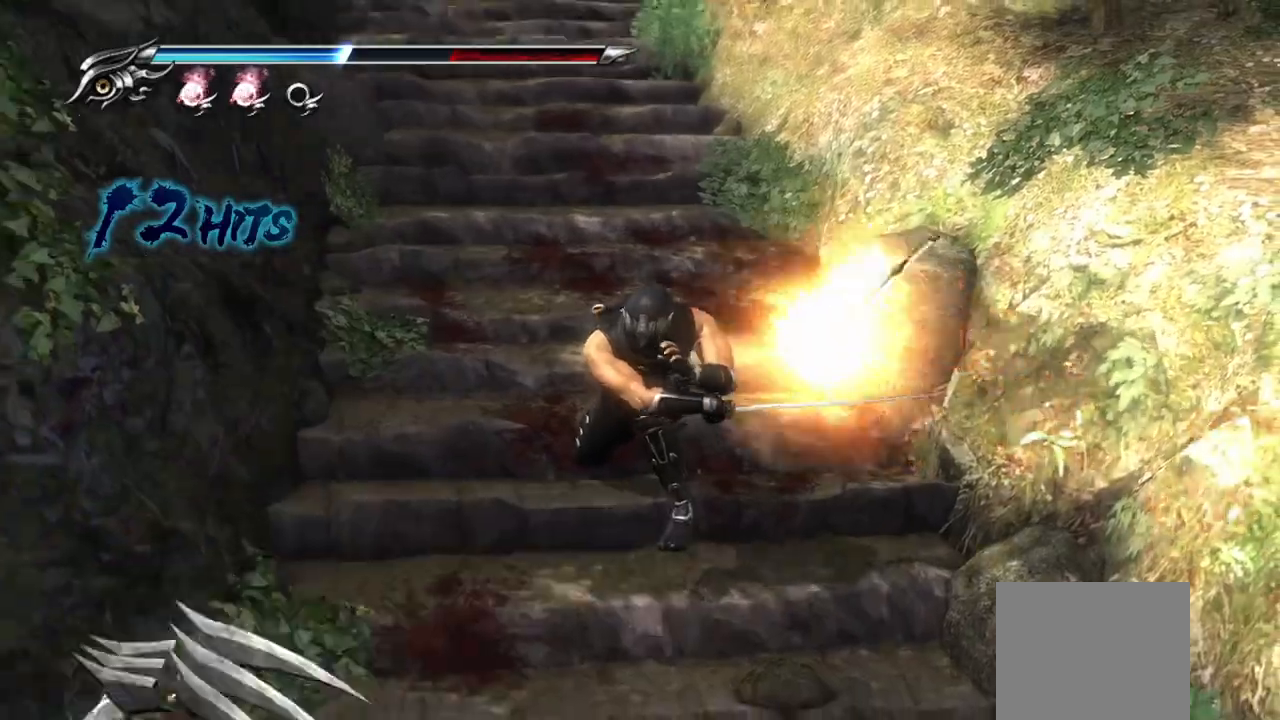
{"dt_ms": 500, "buttons": ["CROSS"], "left_stick": "down", "right_stick": "center", "events": [[383, "left_stick", "down"], [450, "CROSS", "down"]]}
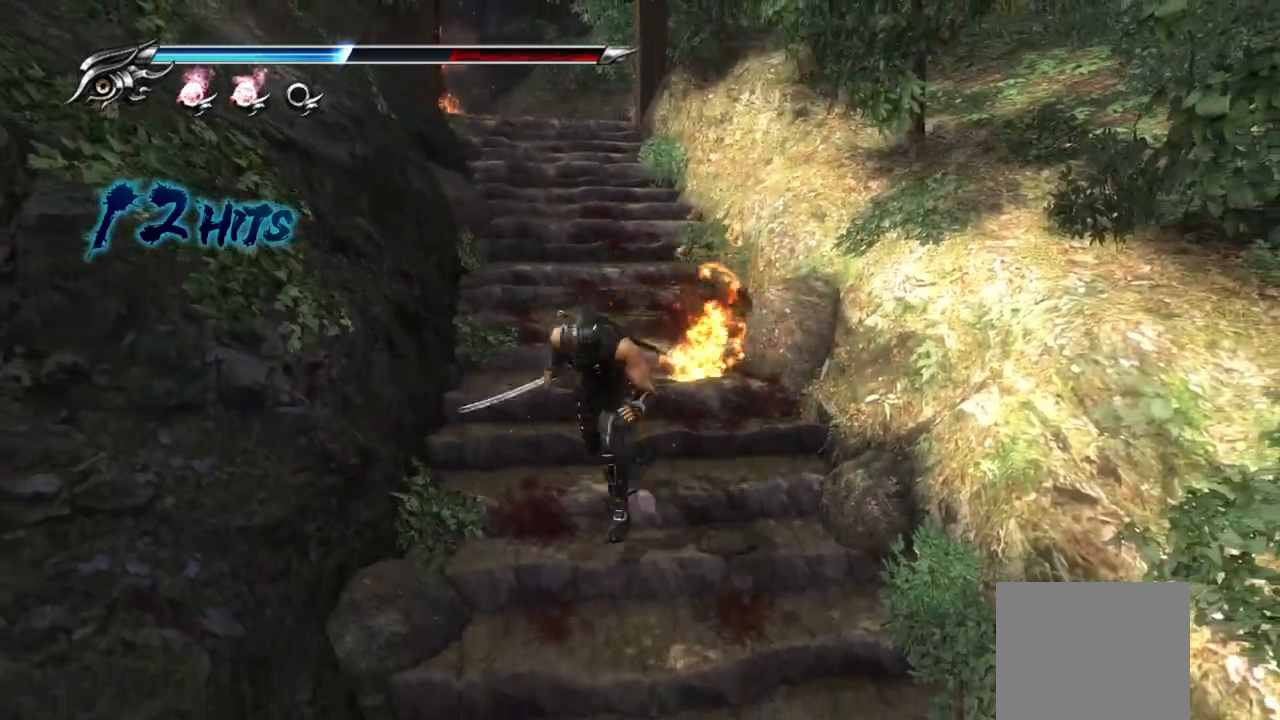
{"dt_ms": 500, "buttons": [], "left_stick": "down", "right_stick": "center", "events": [[83, "CROSS", "up"], [183, "TRIANGLE", "down"], [267, "TRIANGLE", "up"], [317, "TRIANGLE", "down"], [383, "TRIANGLE", "up"]]}
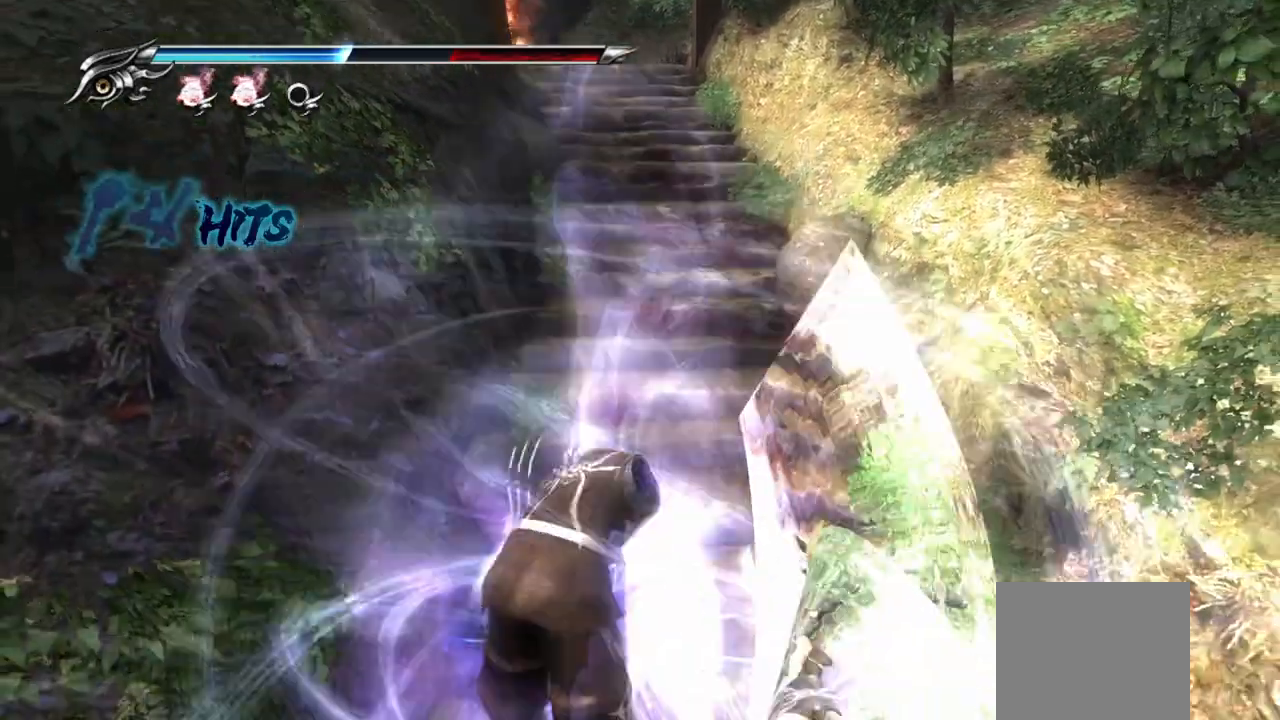
{"dt_ms": 500, "buttons": ["TRIANGLE"], "left_stick": "up-right", "right_stick": "center", "events": [[17, "left_stick", "up-right"], [67, "TRIANGLE", "down"], [150, "TRIANGLE", "up"], [200, "TRIANGLE", "down"], [267, "TRIANGLE", "up"], [333, "TRIANGLE", "down"], [400, "TRIANGLE", "up"], [467, "TRIANGLE", "down"]]}
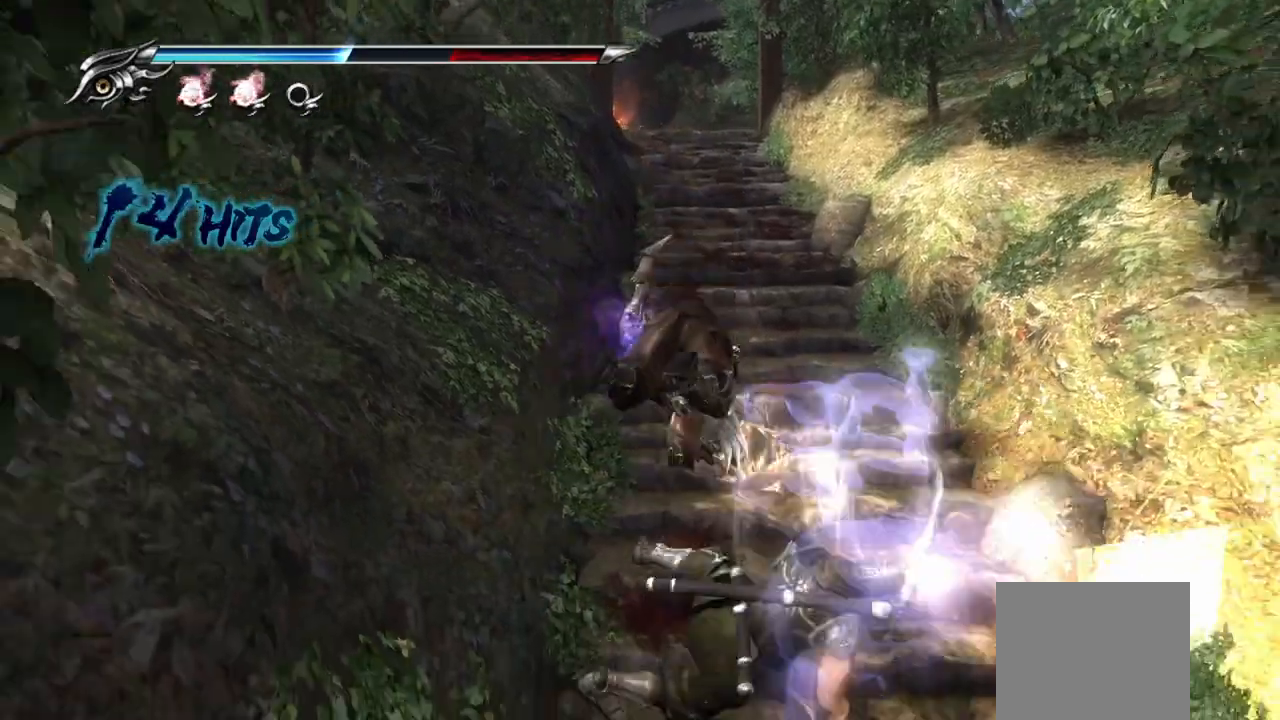
{"dt_ms": 500, "buttons": [], "left_stick": "left", "right_stick": "center", "events": [[33, "TRIANGLE", "up"], [100, "TRIANGLE", "down"], [183, "TRIANGLE", "up"], [333, "left_stick", "center"], [483, "left_stick", "left"]]}
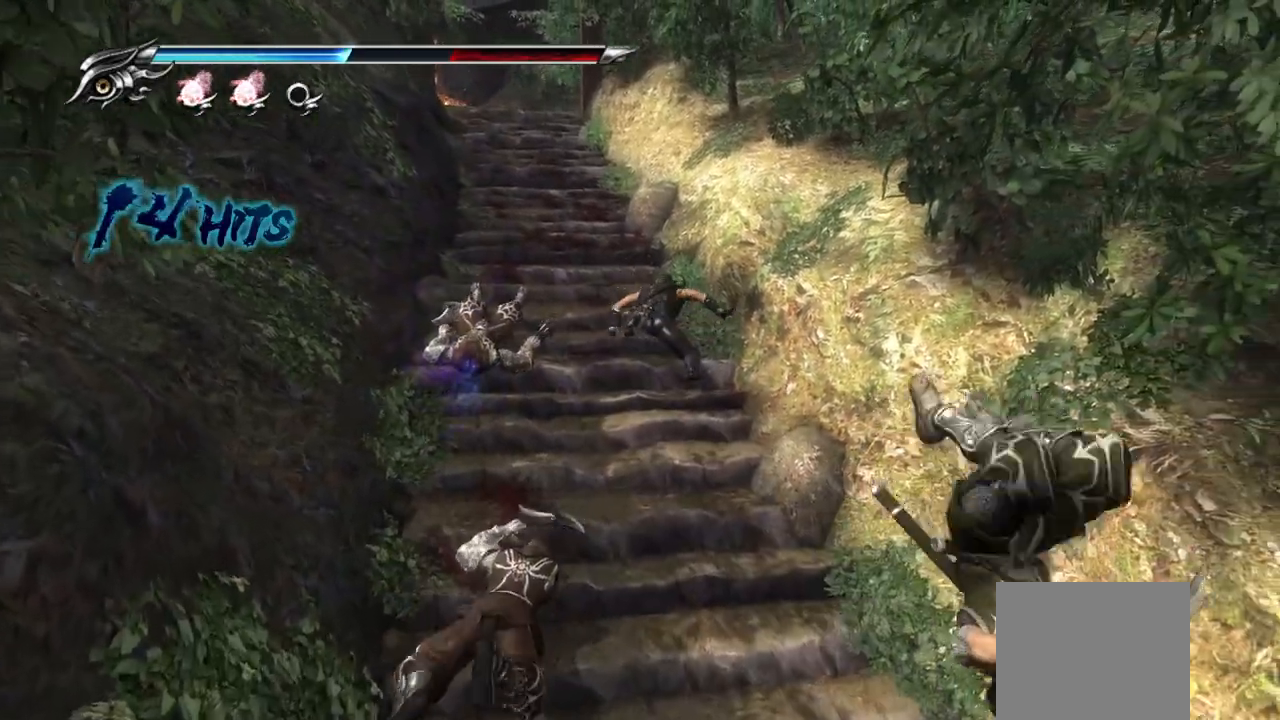
{"dt_ms": 500, "buttons": [], "left_stick": "left", "right_stick": "center", "events": [[117, "SQUARE", "down"], [217, "SQUARE", "up"], [300, "SQUARE", "down"], [400, "SQUARE", "up"]]}
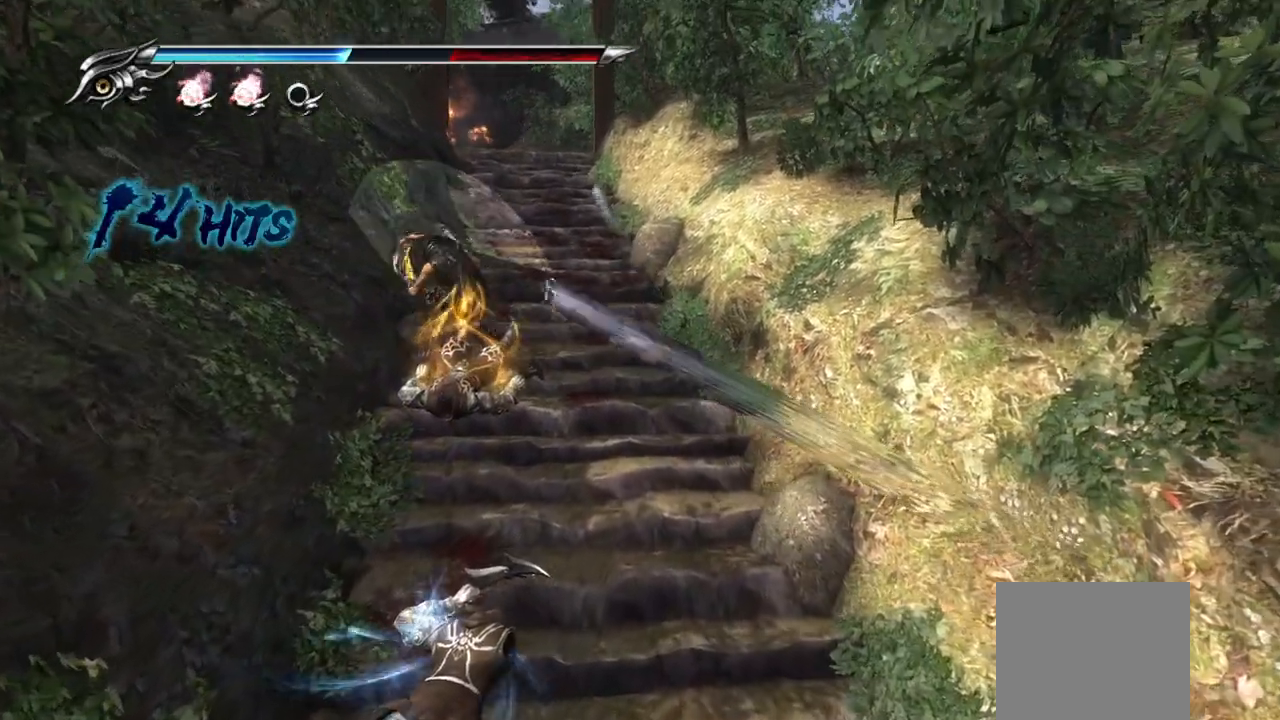
{"dt_ms": 500, "buttons": [], "left_stick": "center", "right_stick": "center", "events": [[483, "left_stick", "center"]]}
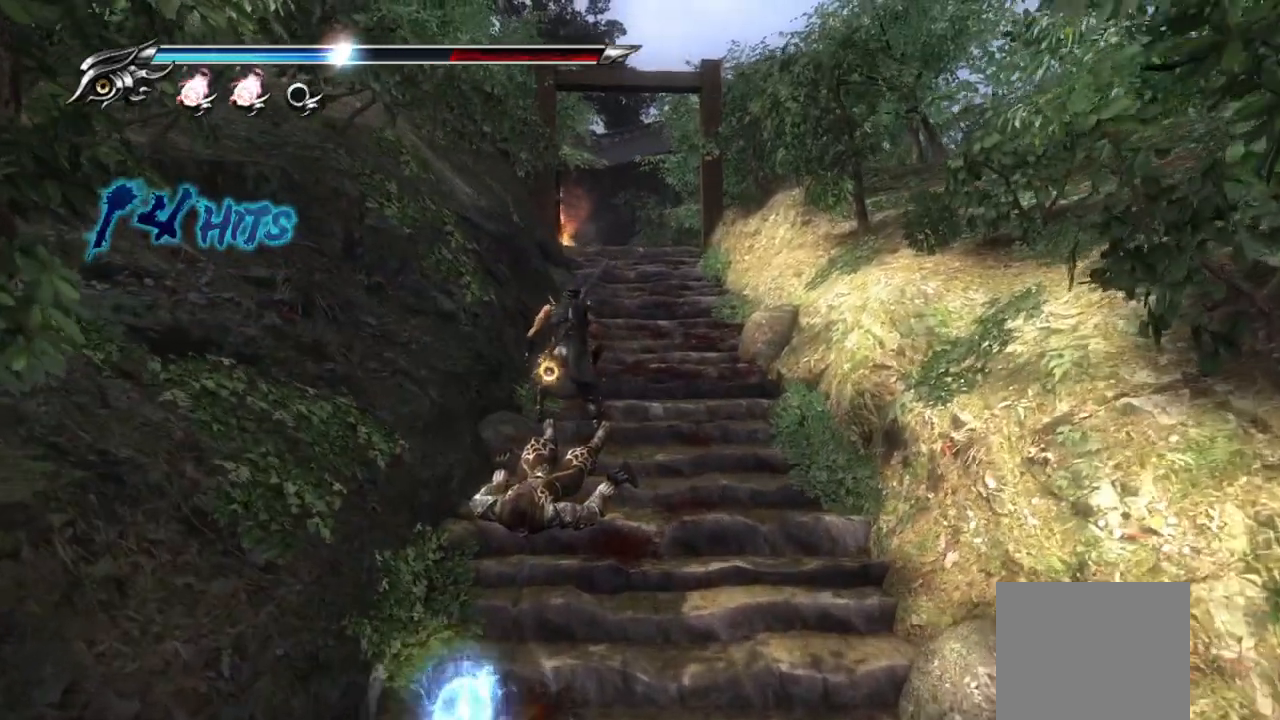
{"dt_ms": 500, "buttons": [], "left_stick": "center", "right_stick": "center", "events": [[33, "TRIANGLE", "down"], [267, "TRIANGLE", "up"]]}
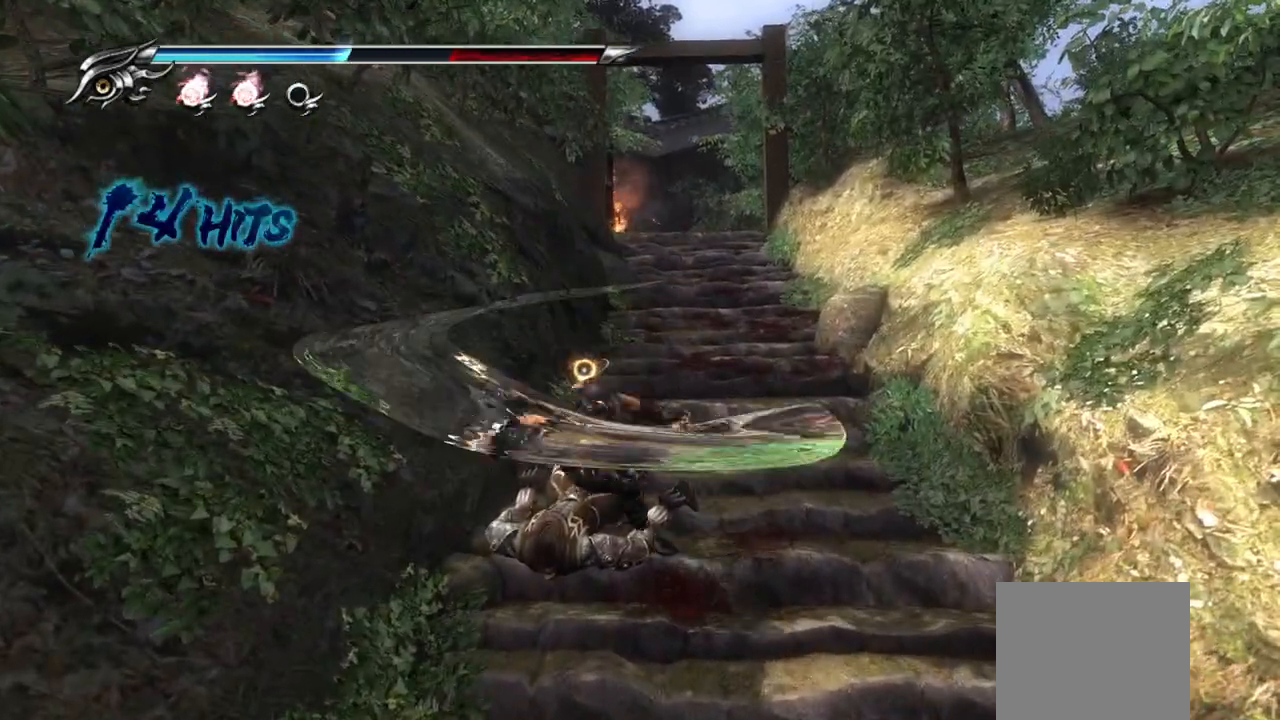
{"dt_ms": 500, "buttons": [], "left_stick": "center", "right_stick": "center", "events": []}
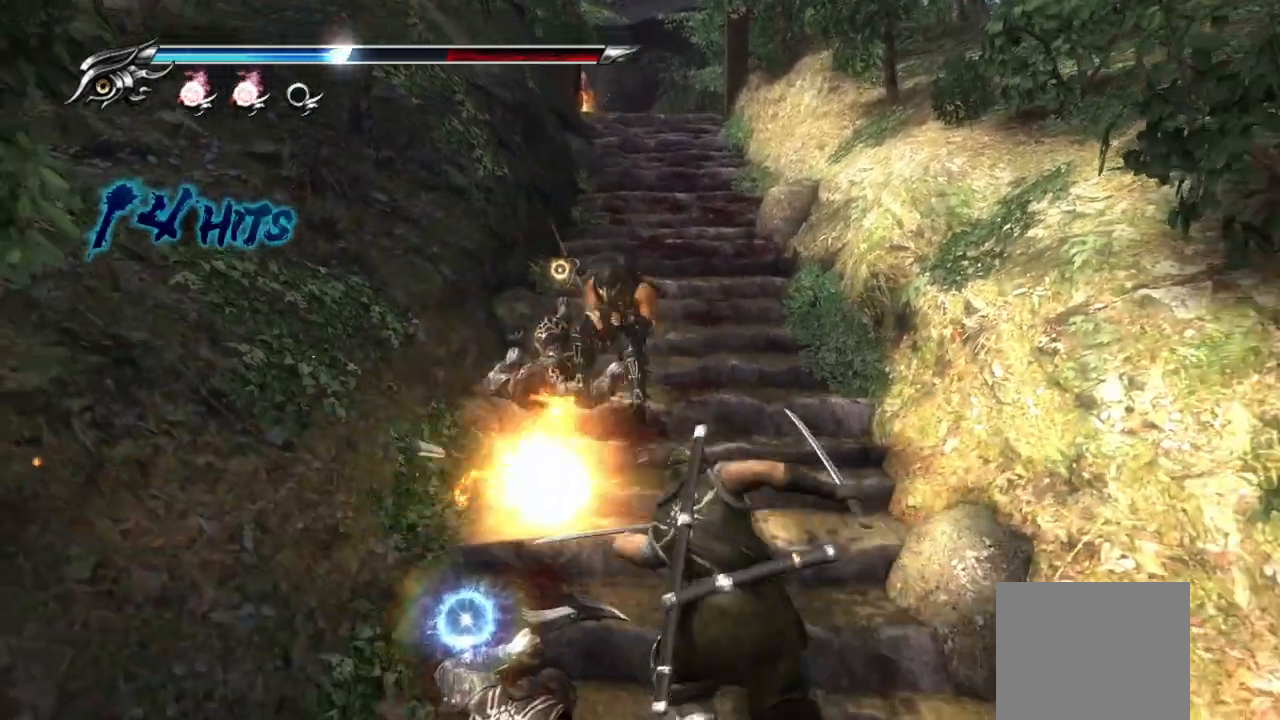
{"dt_ms": 500, "buttons": [], "left_stick": "down", "right_stick": "center", "events": [[400, "left_stick", "down-right"], [467, "left_stick", "down"]]}
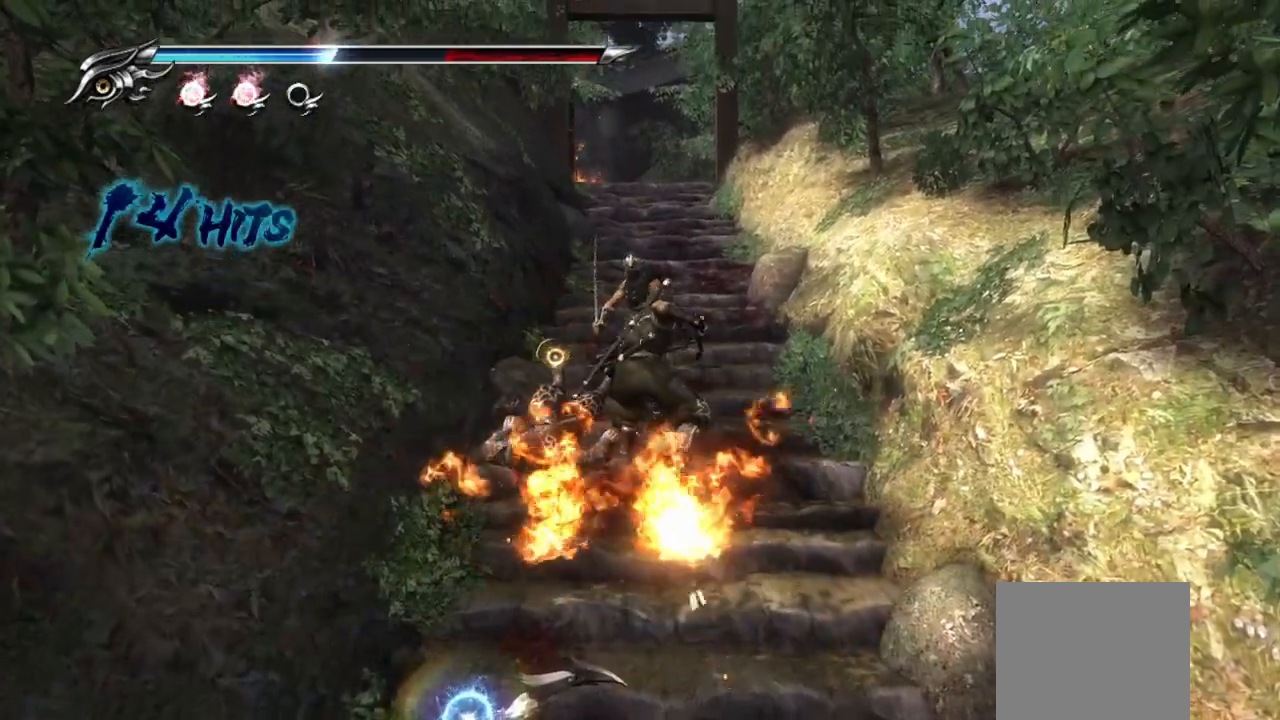
{"dt_ms": 500, "buttons": [], "left_stick": "center", "right_stick": "center", "events": [[83, "L1", "down"], [233, "left_stick", "center"], [383, "L1", "up"], [400, "SQUARE", "down"], [483, "SQUARE", "up"]]}
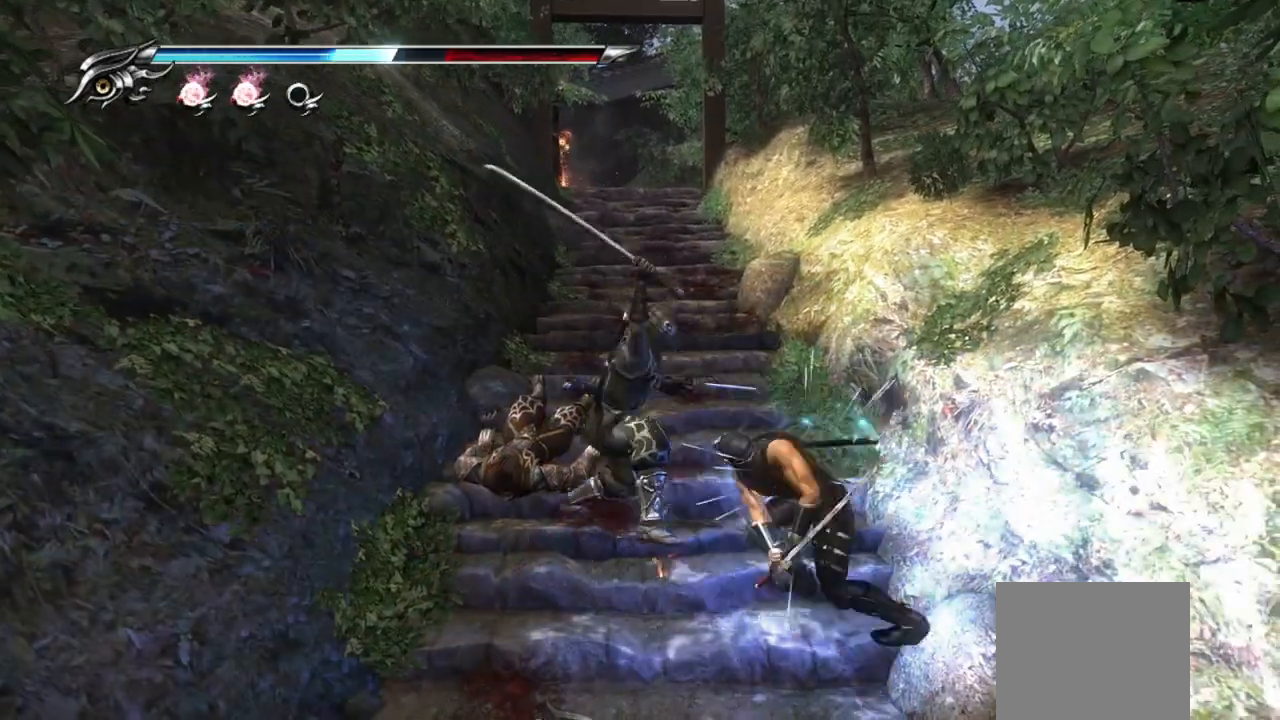
{"dt_ms": 500, "buttons": ["L1"], "left_stick": "center", "right_stick": "center", "events": [[67, "TRIANGLE", "down"], [167, "TRIANGLE", "up"], [500, "L1", "down"]]}
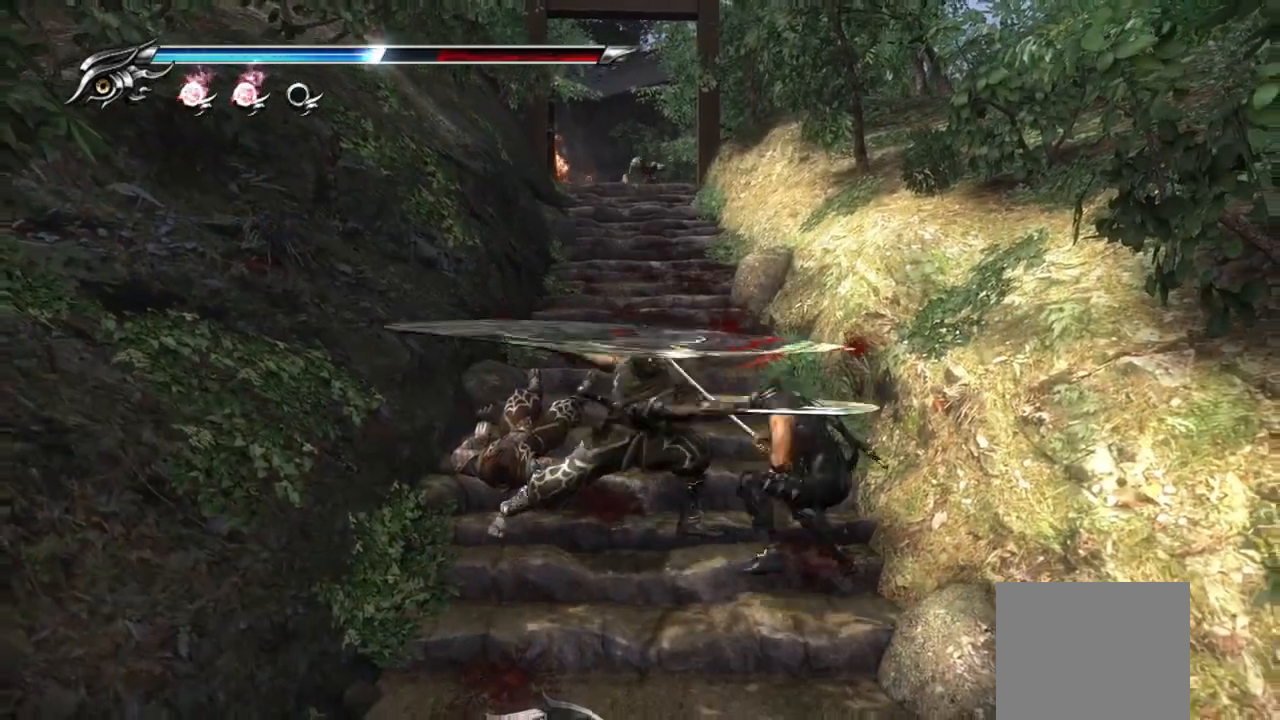
{"dt_ms": 500, "buttons": ["L1"], "left_stick": "down", "right_stick": "center", "events": [[117, "left_stick", "down"]]}